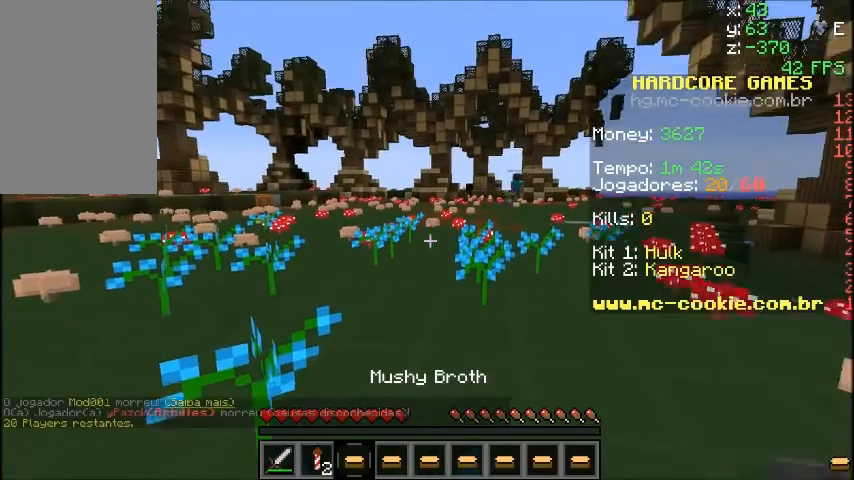
Gameplay with keyboard and mouse; each line is a JSON object with the keys and mouse buttons held at the frame after it. "events" lists presses ("down") and releases ("up") of "a", "d", "s", "sprint", "w", "mouse_left" and "mouse_right" between this image and that frame as [ms after this image, input, new state], when the widget could be followed in between. "mouse_left", "mouse_right" = the "left", "right" buttons of the "mouse" list. No other keys are recorded. Fast repeated clicks can show as one long hold. Mouse movement is not recorded. Key names are as the overlay labels them; some are game actions (e.g. jump) rather than physical keys.
{"keys": ["sprint", "w"], "mouse": [], "events": [[267, "w", "down"], [300, "sprint", "down"]]}
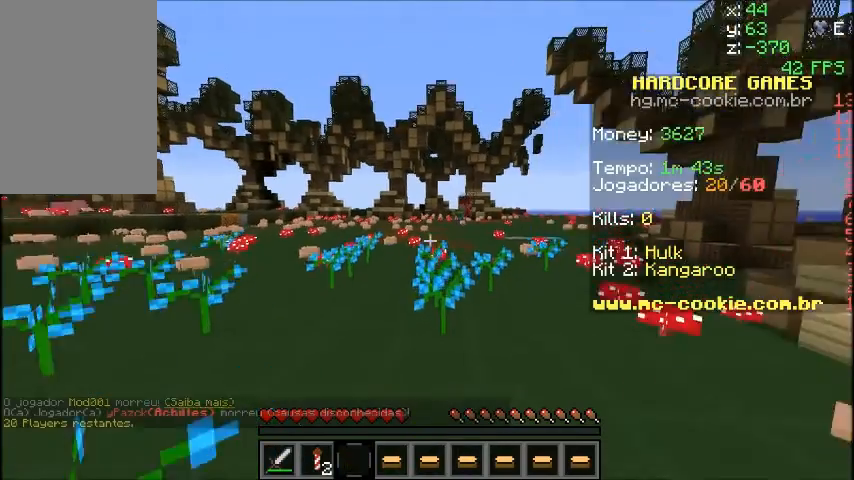
{"keys": ["sprint", "w"], "mouse": ["left"], "events": [[33, "sprint", "up"], [367, "mouse_left", "down"], [433, "sprint", "down"]]}
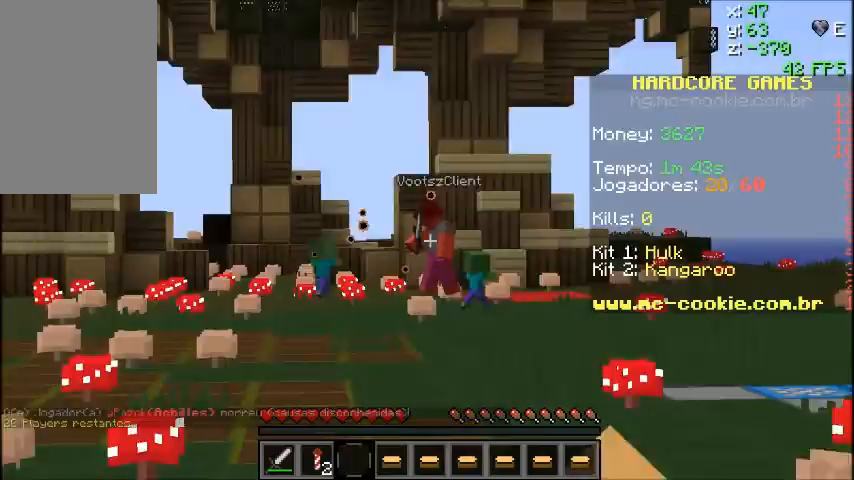
{"keys": ["w"], "mouse": [], "events": [[33, "mouse_left", "up"], [167, "sprint", "up"]]}
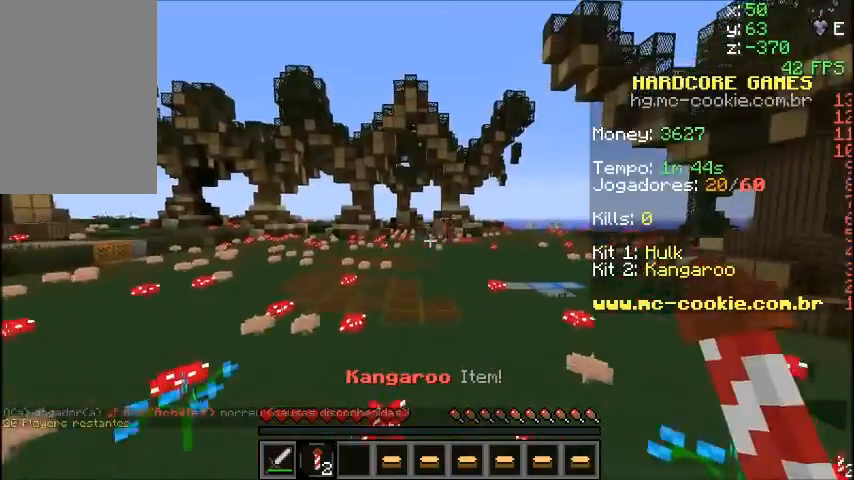
{"keys": ["sprint", "w"], "mouse": [], "events": [[301, "mouse_left", "down"], [334, "sprint", "down"], [368, "mouse_left", "up"]]}
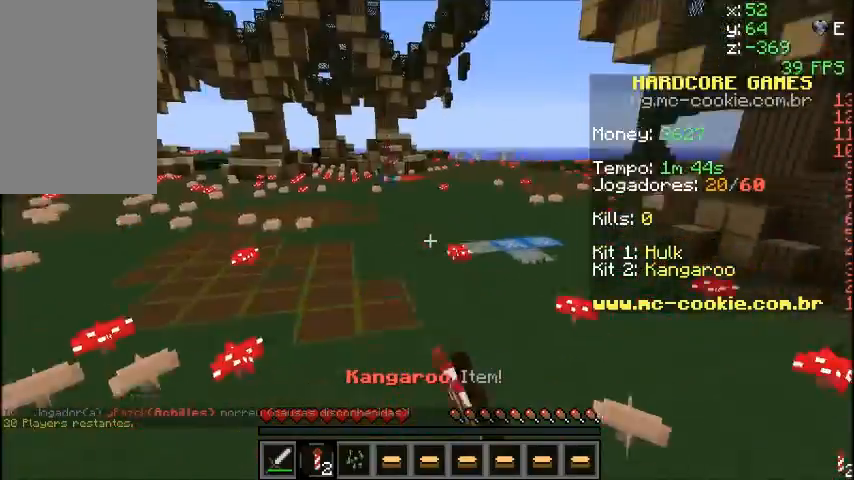
{"keys": ["w"], "mouse": [], "events": [[334, "sprint", "up"]]}
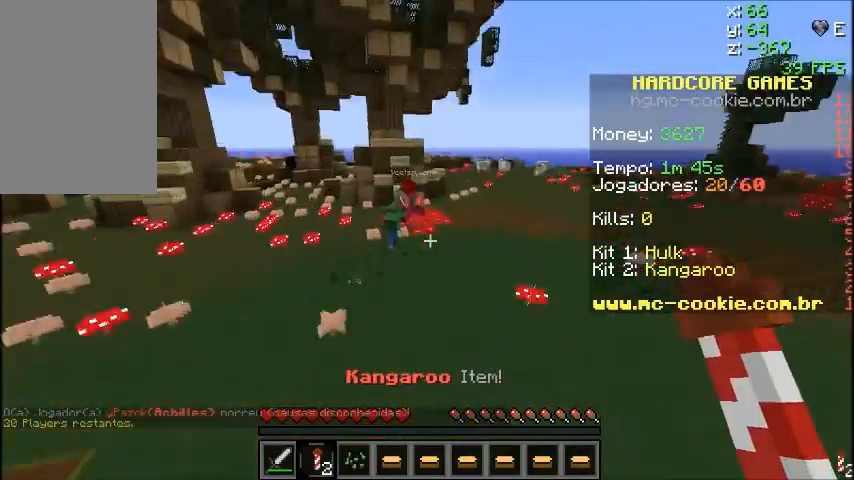
{"keys": ["sprint", "w"], "mouse": [], "events": [[134, "sprint", "down"]]}
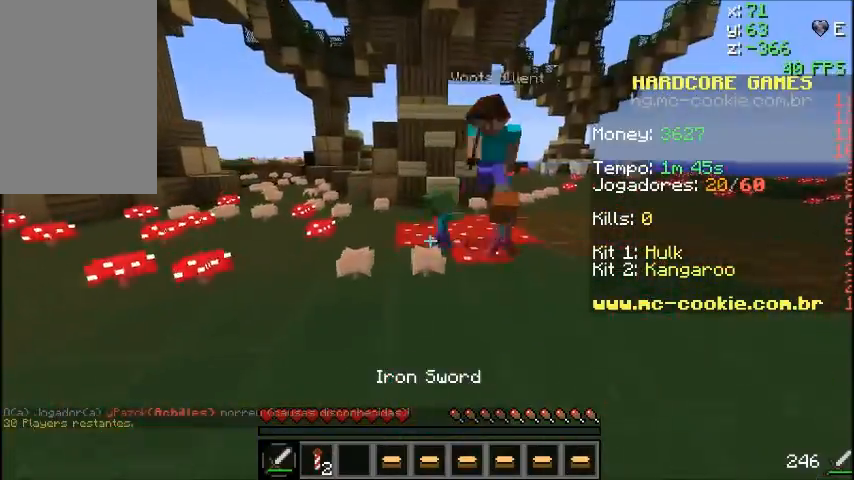
{"keys": ["w"], "mouse": ["left"], "events": [[100, "mouse_left", "down"], [200, "mouse_left", "up"], [267, "mouse_left", "down"], [267, "sprint", "up"], [400, "mouse_left", "up"], [467, "mouse_left", "down"], [467, "sprint", "down"], [500, "sprint", "up"]]}
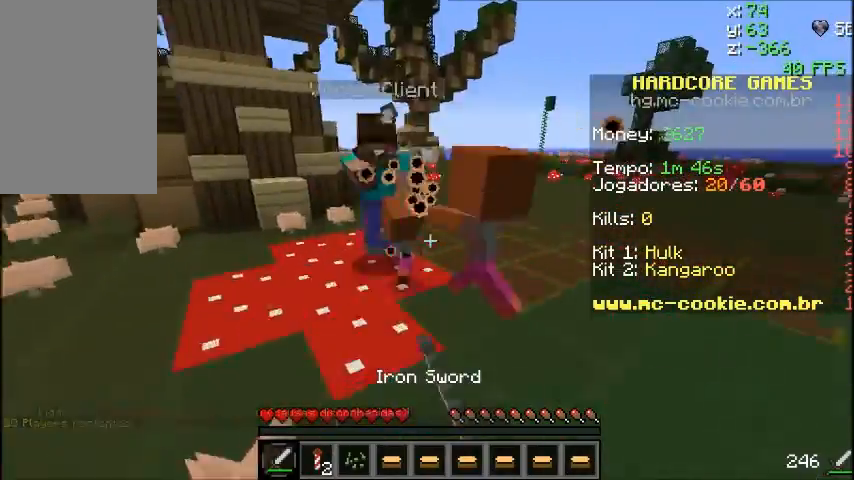
{"keys": [], "mouse": ["left"], "events": [[33, "mouse_left", "up"], [100, "mouse_left", "down"], [200, "mouse_left", "up"], [300, "mouse_left", "down"], [300, "w", "up"], [434, "mouse_left", "up"], [467, "mouse_left", "down"]]}
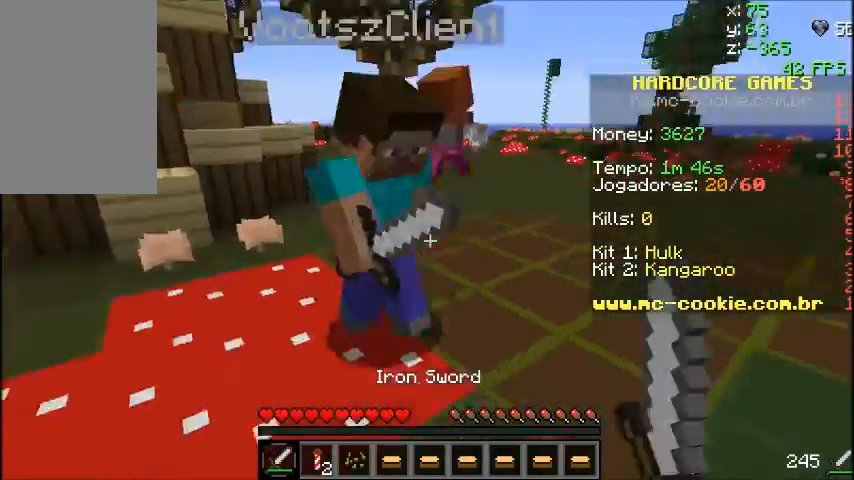
{"keys": ["sprint", "w"], "mouse": [], "events": [[33, "mouse_left", "up"], [100, "mouse_left", "down"], [133, "w", "down"], [200, "mouse_left", "up"], [333, "d", "down"], [500, "d", "up"], [500, "sprint", "down"]]}
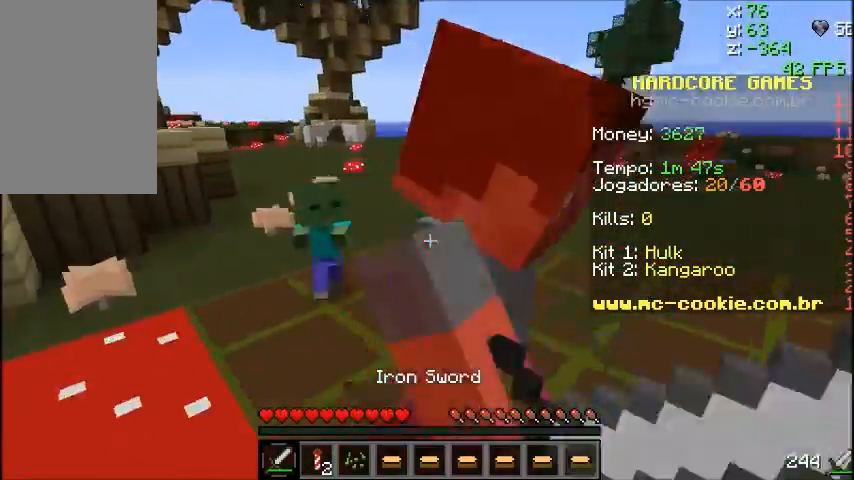
{"keys": ["sprint"], "mouse": ["left"], "events": [[100, "w", "up"], [234, "s", "down"], [501, "mouse_left", "down"], [501, "s", "up"]]}
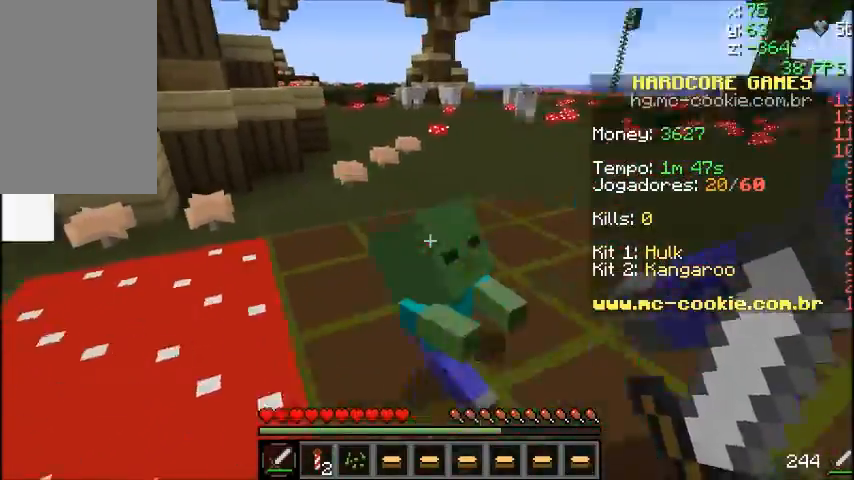
{"keys": ["sprint"], "mouse": [], "events": [[33, "a", "down"], [100, "mouse_left", "up"], [133, "mouse_left", "down"], [233, "a", "up"], [233, "mouse_left", "up"], [367, "mouse_left", "down"], [500, "mouse_left", "up"]]}
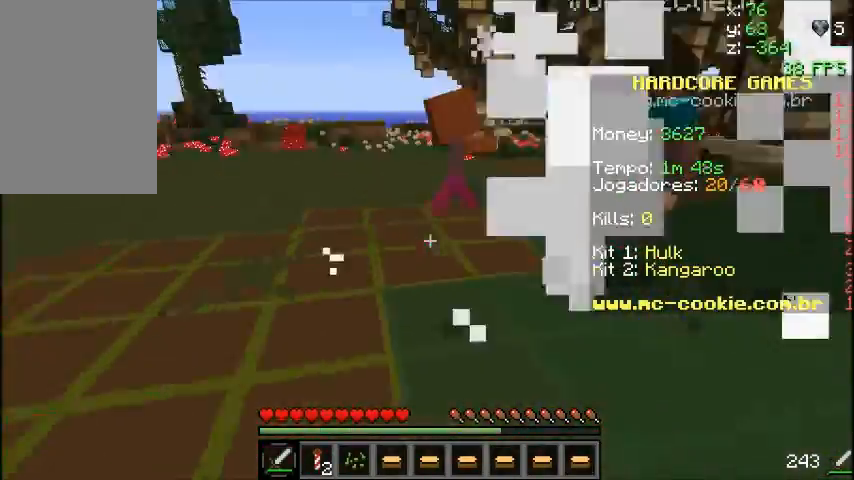
{"keys": ["sprint", "w"], "mouse": ["left"], "events": [[100, "mouse_left", "down"], [167, "mouse_left", "up"], [167, "w", "down"], [234, "mouse_left", "down"], [367, "mouse_left", "up"], [467, "mouse_left", "down"]]}
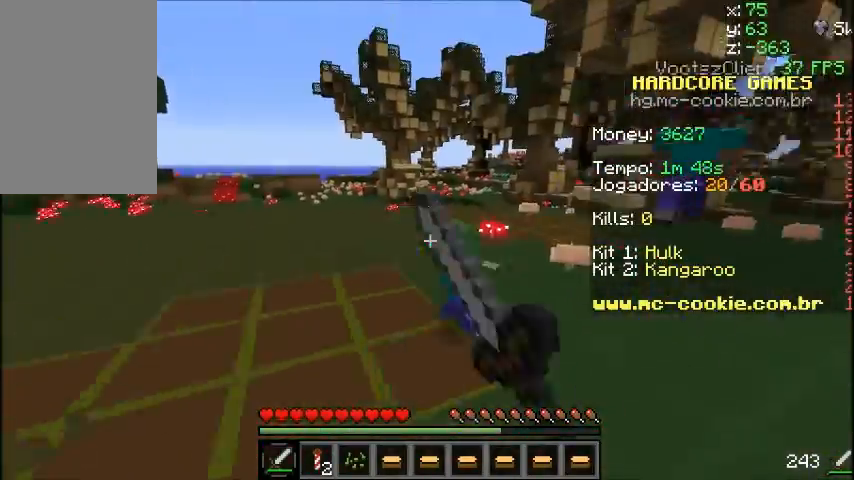
{"keys": ["sprint", "w"], "mouse": [], "events": [[66, "mouse_left", "up"], [166, "mouse_left", "down"], [166, "w", "up"], [367, "w", "down"], [433, "mouse_left", "up"]]}
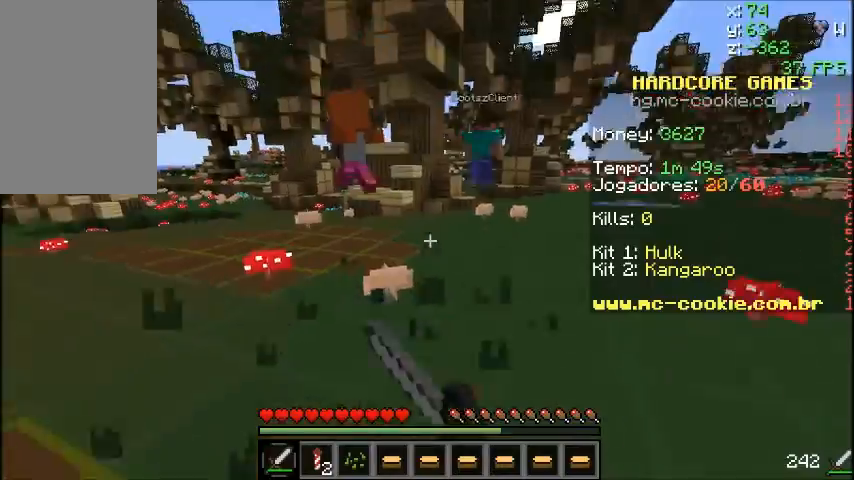
{"keys": ["sprint", "w"], "mouse": ["left"], "events": [[34, "mouse_left", "down"], [134, "mouse_left", "up"], [200, "mouse_left", "down"], [300, "mouse_left", "up"], [434, "mouse_left", "down"]]}
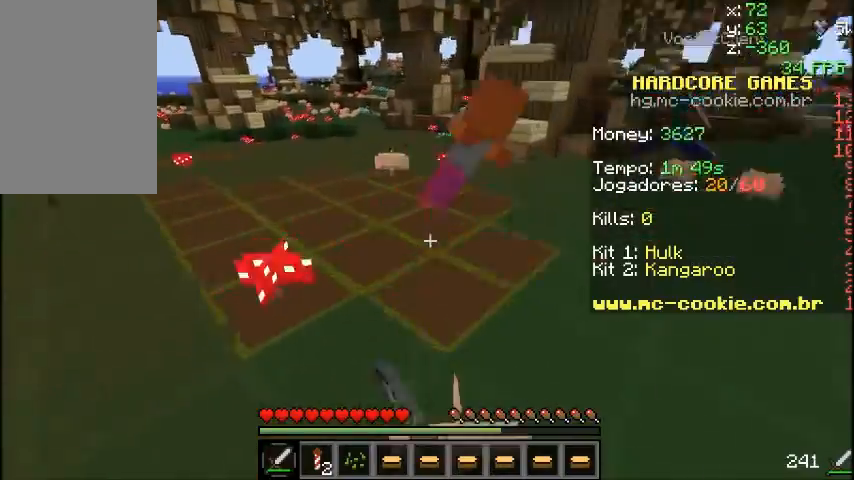
{"keys": ["sprint", "w"], "mouse": [], "events": [[33, "d", "down"], [33, "mouse_left", "up"], [66, "mouse_left", "down"], [66, "w", "up"], [133, "mouse_left", "up"], [233, "mouse_left", "down"], [367, "mouse_left", "up"], [367, "w", "down"], [433, "d", "up"]]}
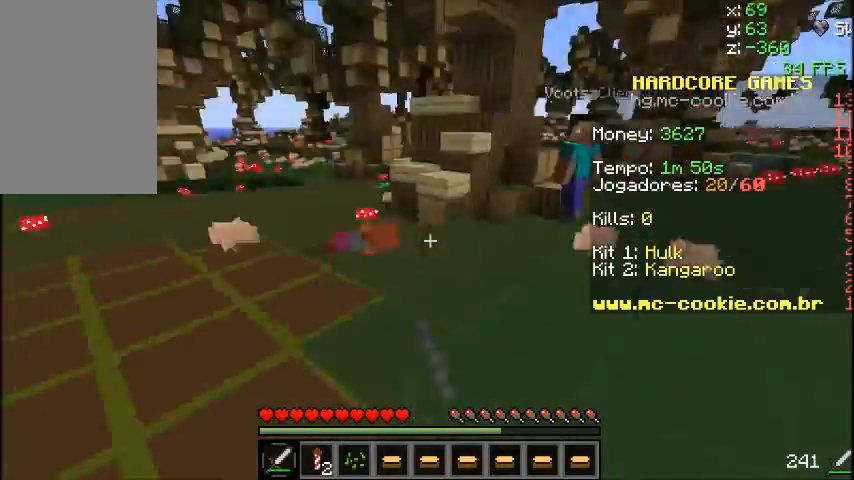
{"keys": ["d", "sprint", "w"], "mouse": [], "events": [[434, "d", "down"]]}